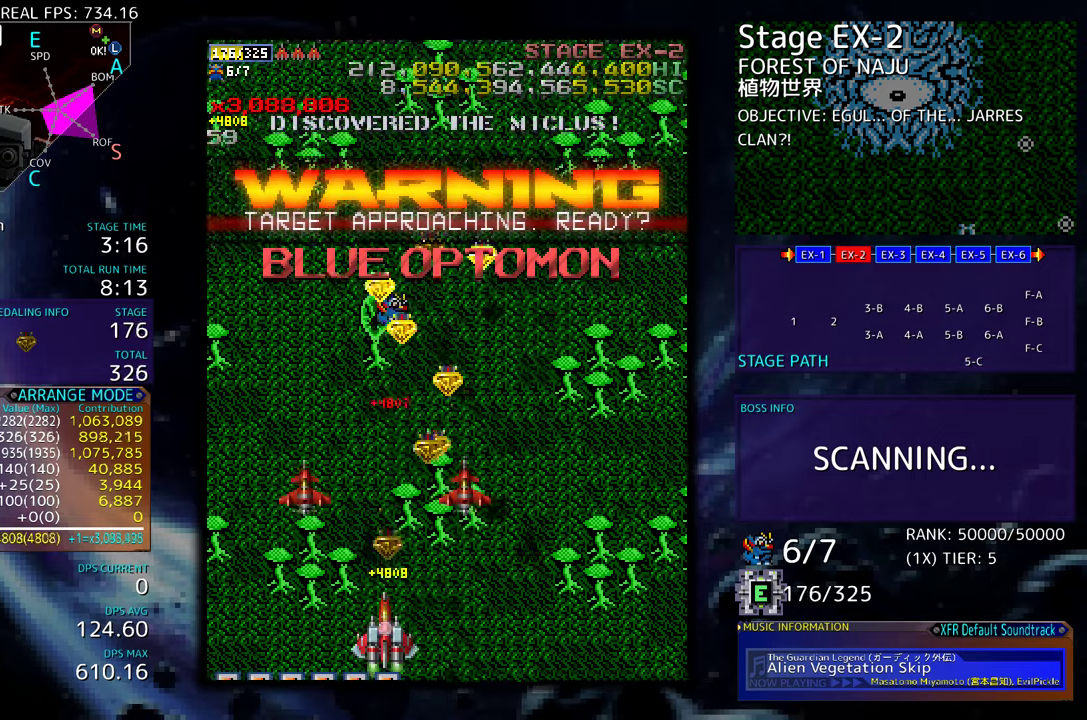
Gameplay with a controller (arcade stick); each line is a JSON object with the inputs held at the frame after it. "events" lists button and stick changes between this image and that frame as [ms after this image, input, new state], when the widget could be followed in between. Not read: L3 R3 other_buttons.
{"buttons": [], "events": [[17, "DPAD_DOWN", "up"]]}
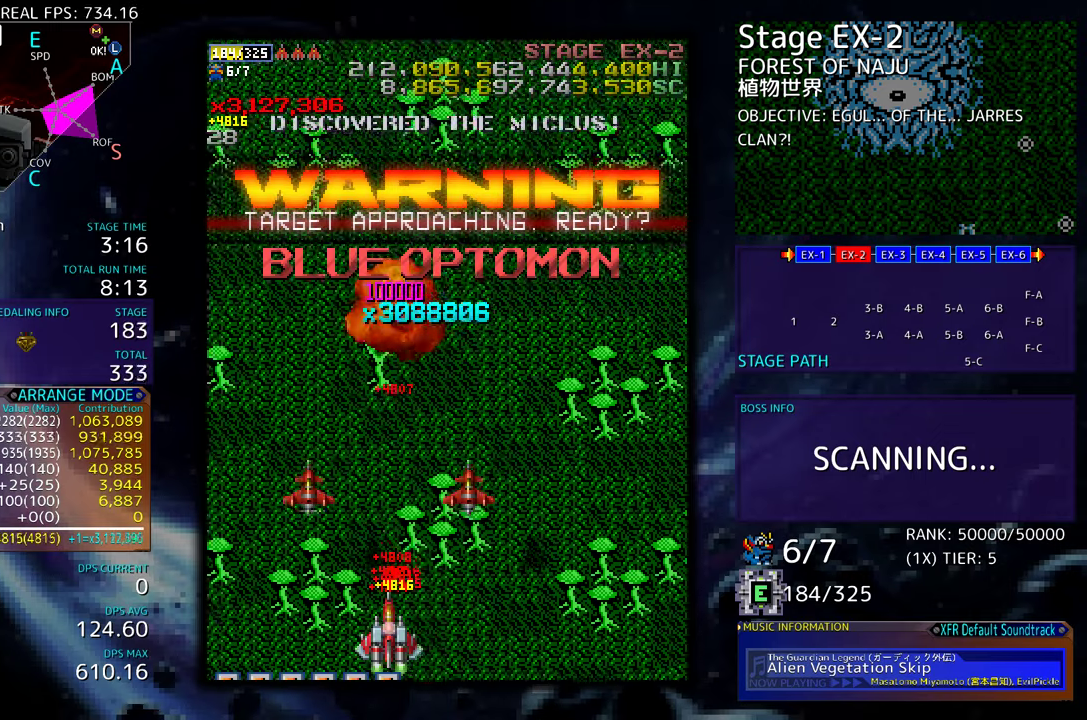
{"buttons": [], "events": []}
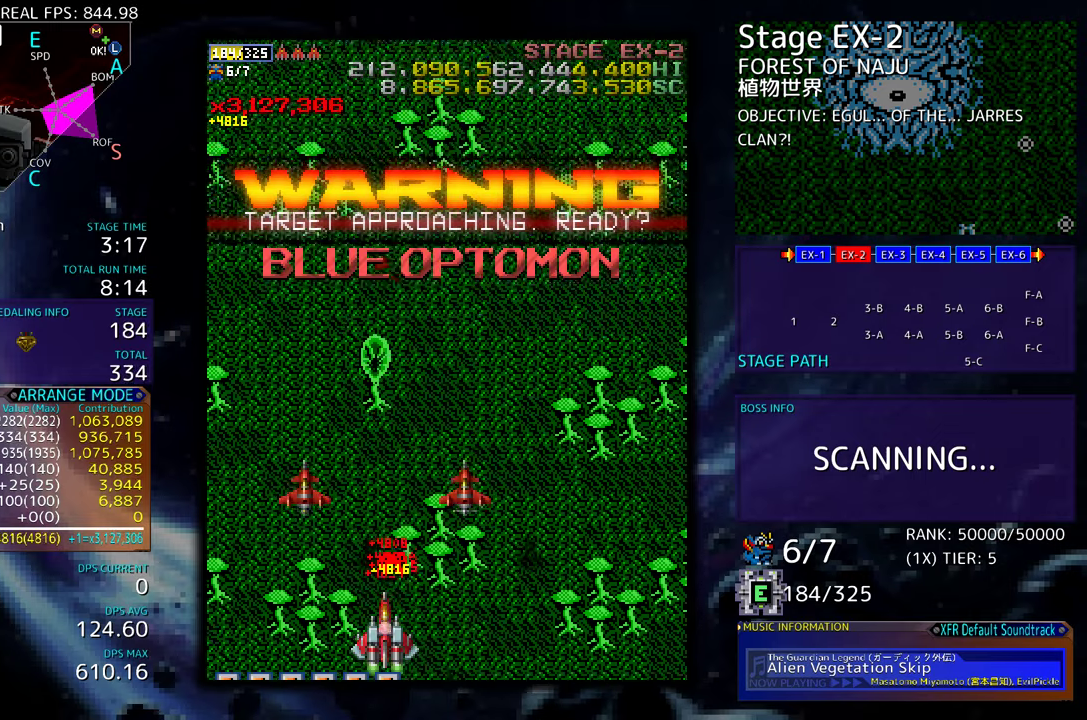
{"buttons": [], "events": []}
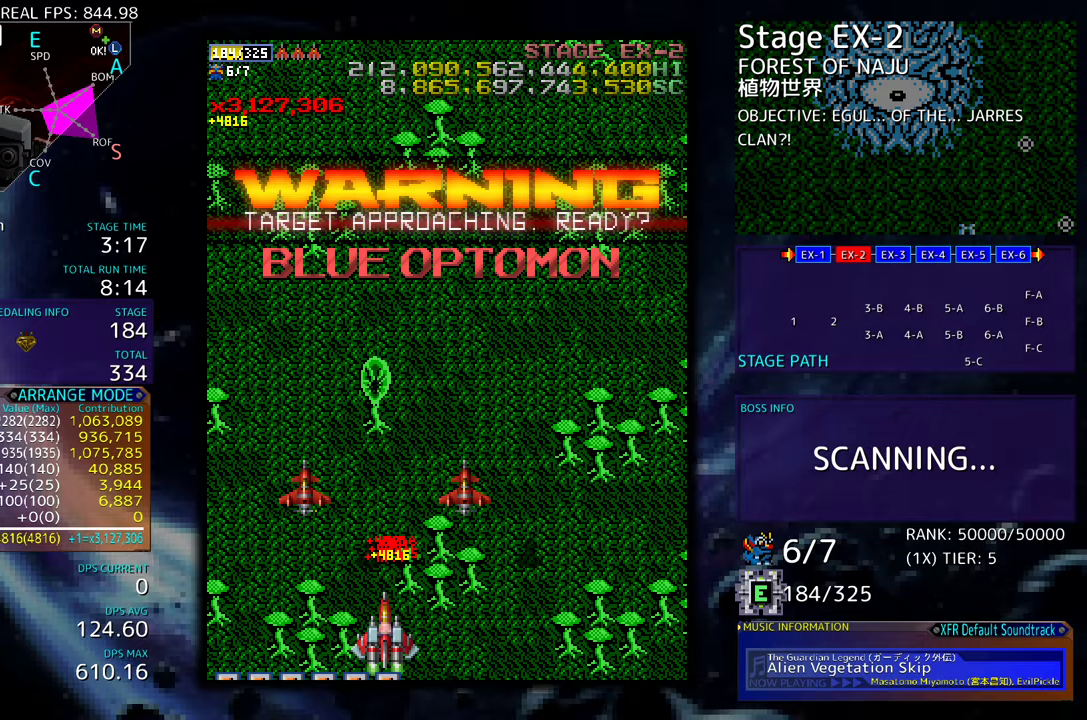
{"buttons": [], "events": []}
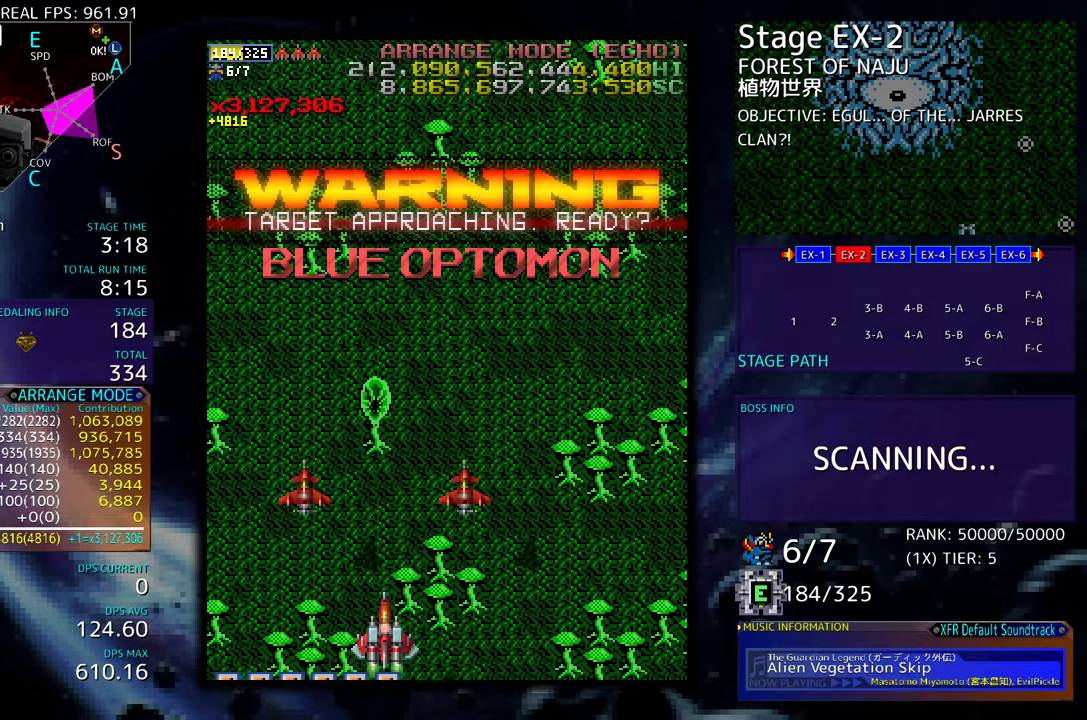
{"buttons": ["DPAD_UP", "DPAD_RIGHT"], "events": [[117, "DPAD_RIGHT", "down"], [267, "DPAD_UP", "down"]]}
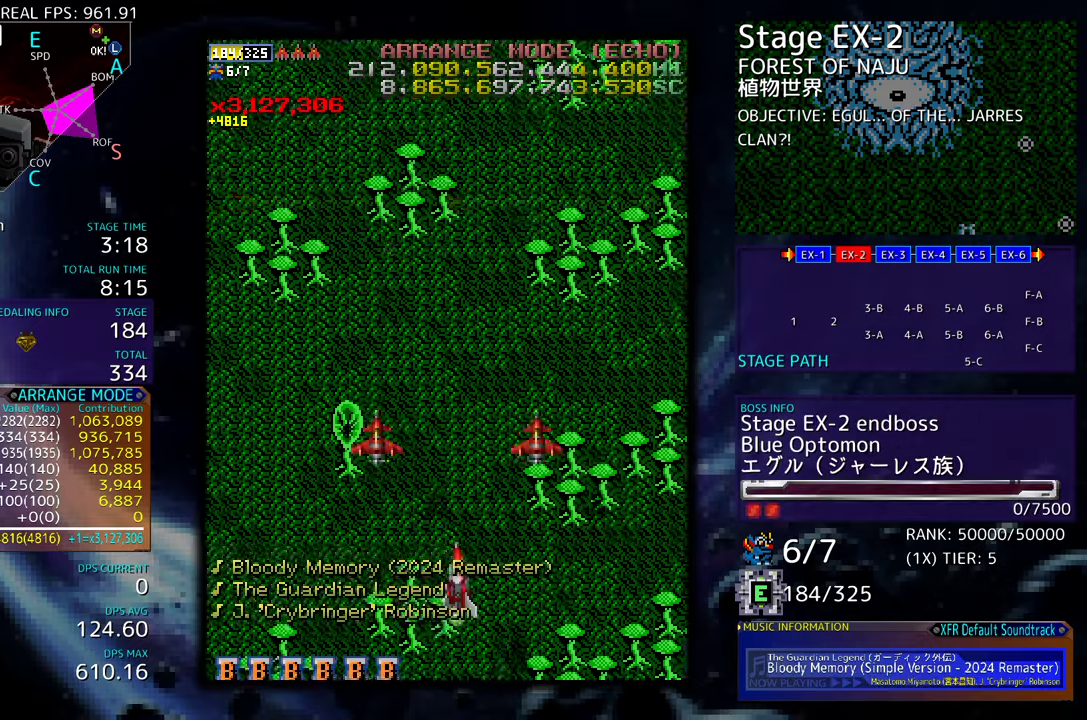
{"buttons": [], "events": [[100, "DPAD_UP", "up"], [217, "DPAD_RIGHT", "up"]]}
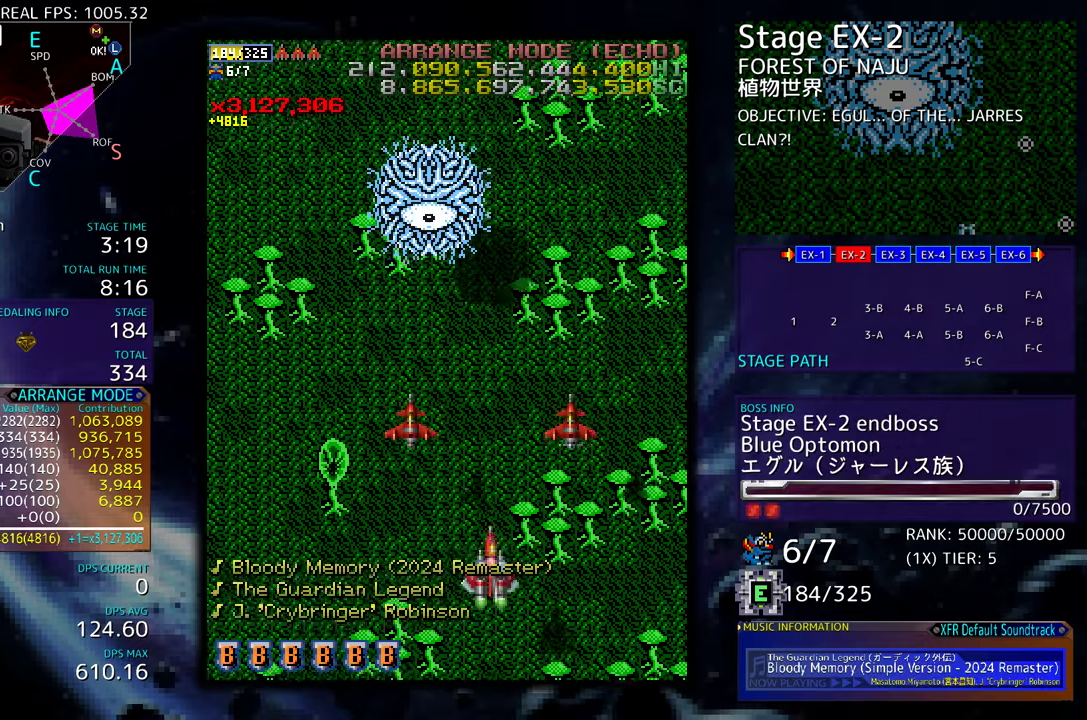
{"buttons": [], "events": []}
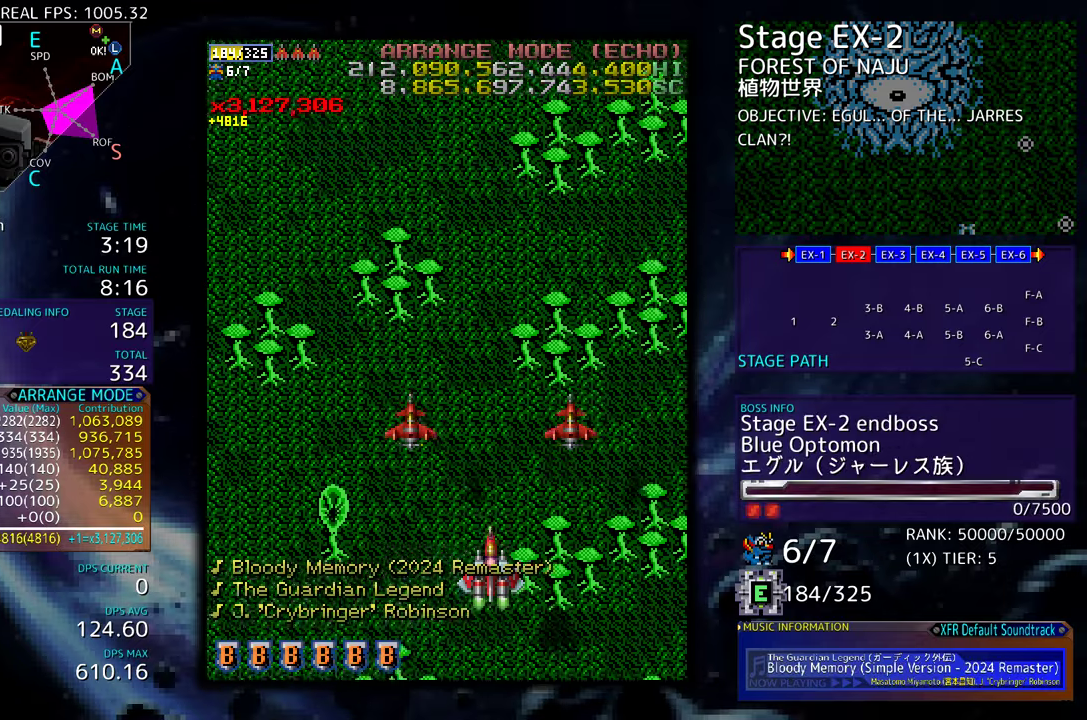
{"buttons": [], "events": []}
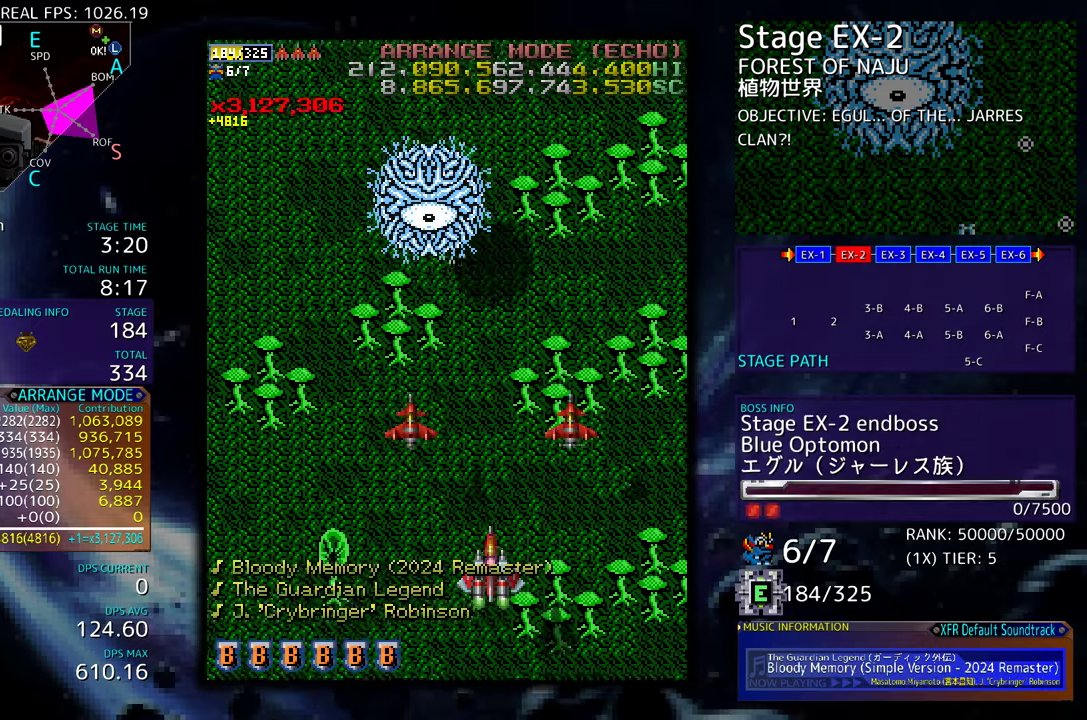
{"buttons": [], "events": []}
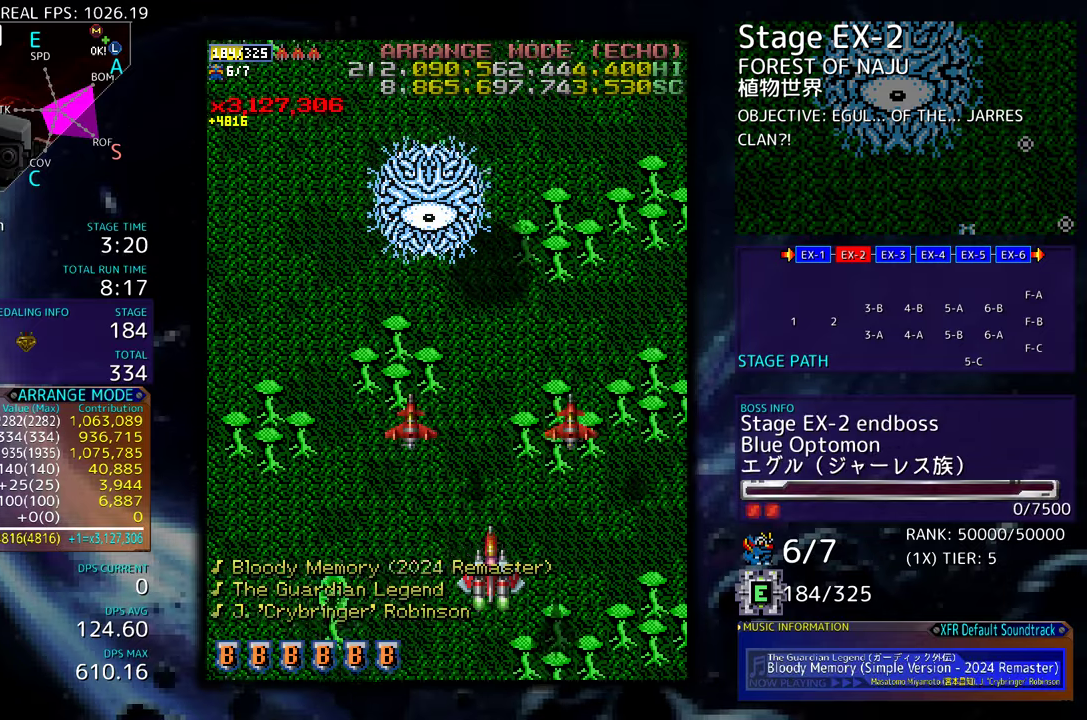
{"buttons": [], "events": []}
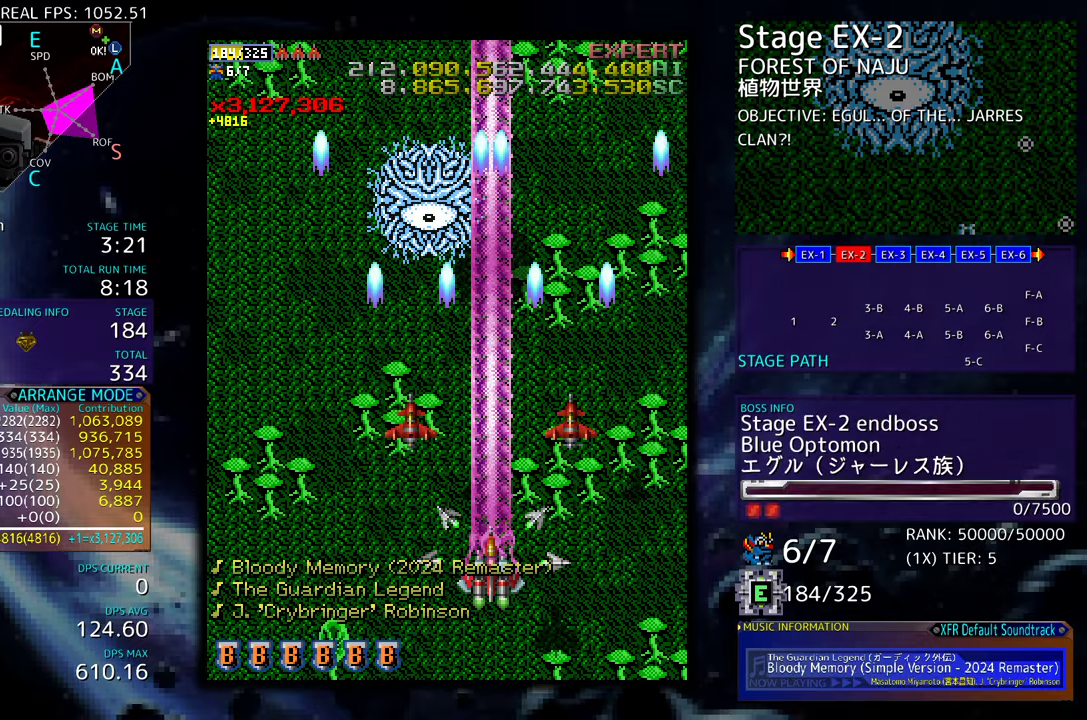
{"buttons": ["DPAD_RIGHT"], "events": [[33, "DPAD_LEFT", "down"], [350, "DPAD_UP", "down"], [400, "DPAD_LEFT", "up"], [400, "DPAD_RIGHT", "down"], [400, "DPAD_UP", "up"]]}
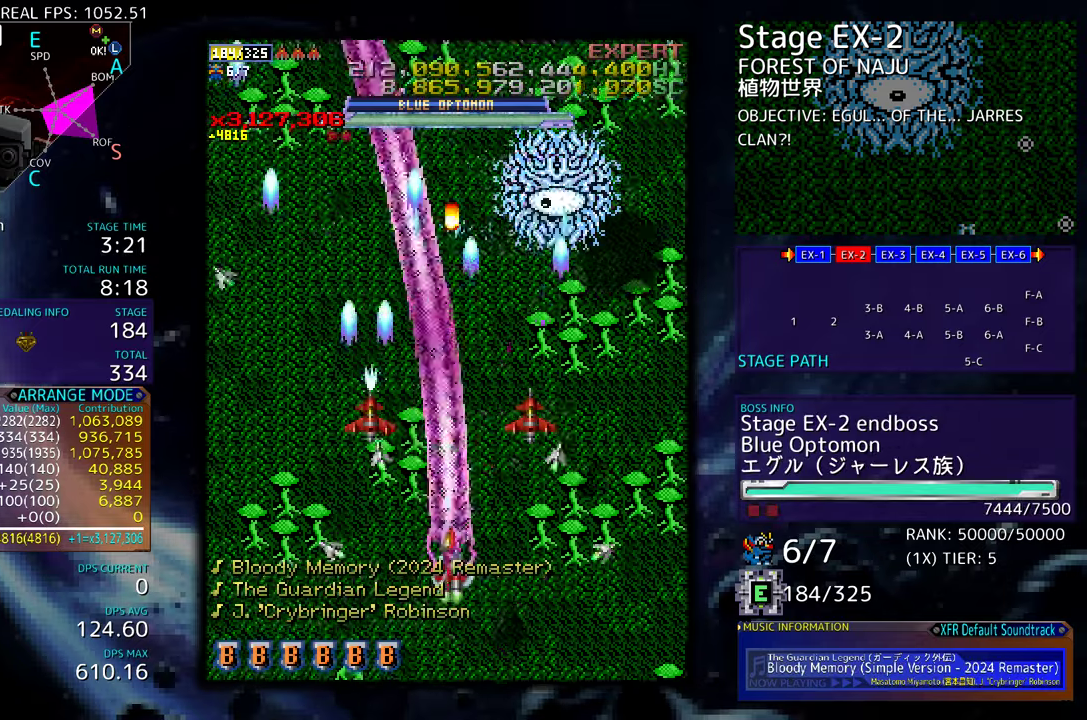
{"buttons": ["DPAD_LEFT"], "events": [[33, "DPAD_DOWN", "down"], [183, "DPAD_RIGHT", "up"], [217, "DPAD_LEFT", "down"], [267, "DPAD_DOWN", "up"]]}
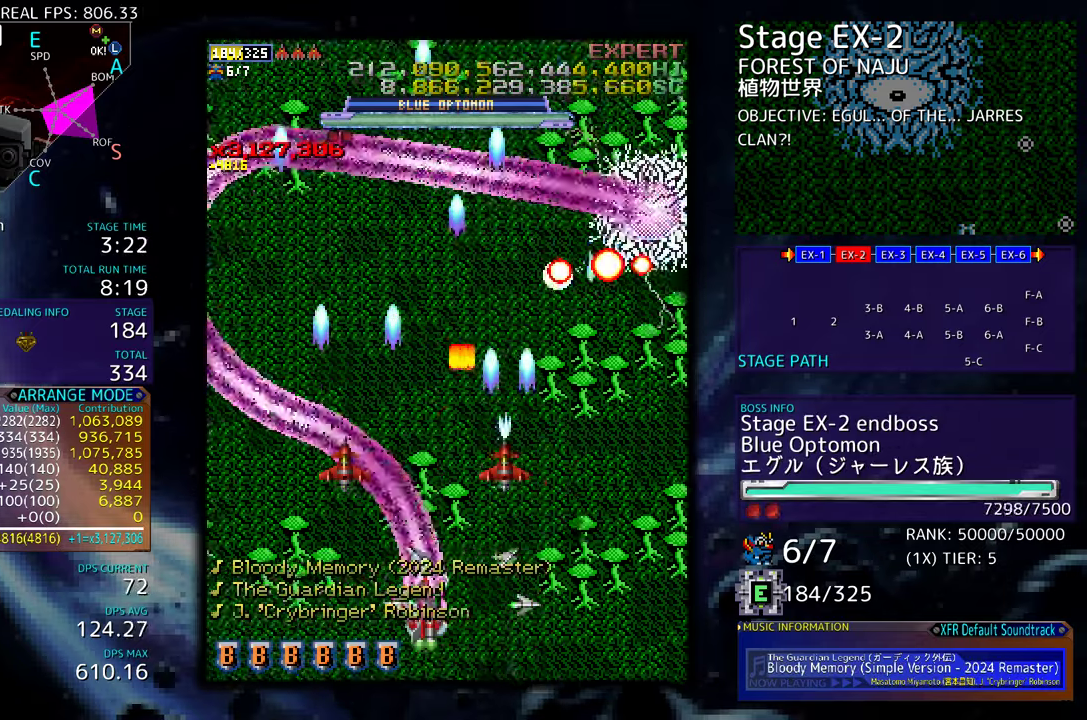
{"buttons": ["DPAD_RIGHT"], "events": [[167, "DPAD_UP", "down"], [450, "DPAD_LEFT", "up"], [483, "DPAD_RIGHT", "down"], [500, "DPAD_UP", "up"]]}
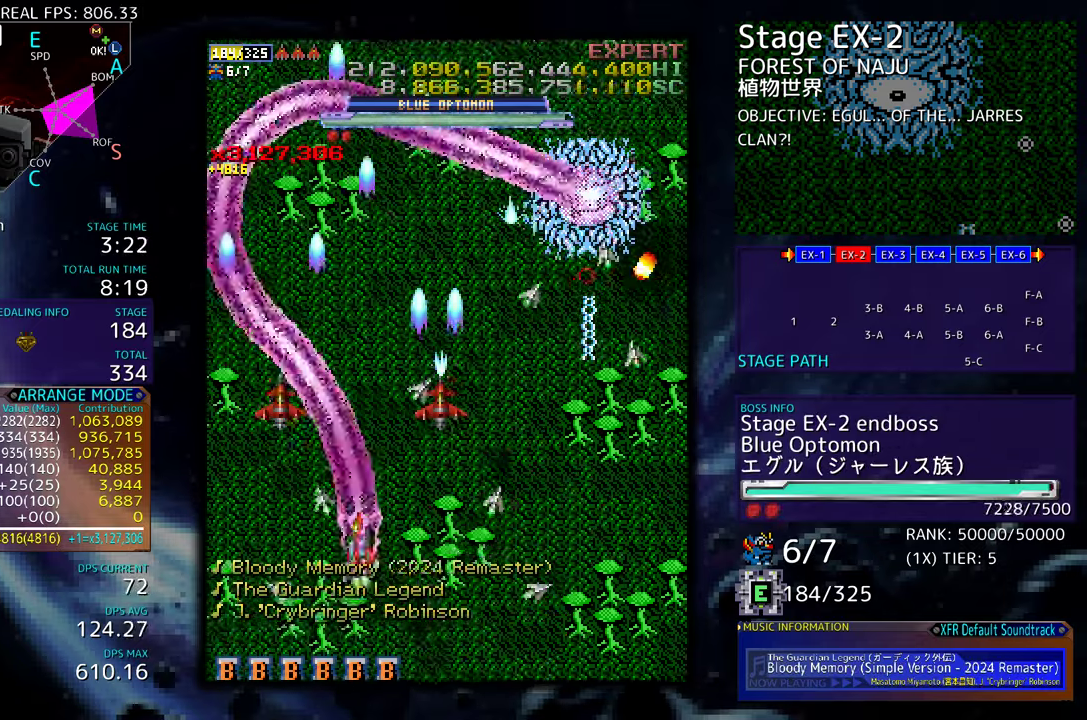
{"buttons": [], "events": [[33, "DPAD_RIGHT", "up"], [150, "DPAD_DOWN", "down"], [267, "DPAD_DOWN", "up"], [350, "DPAD_DOWN", "down"], [350, "DPAD_LEFT", "down"], [450, "DPAD_DOWN", "up"], [450, "DPAD_LEFT", "up"]]}
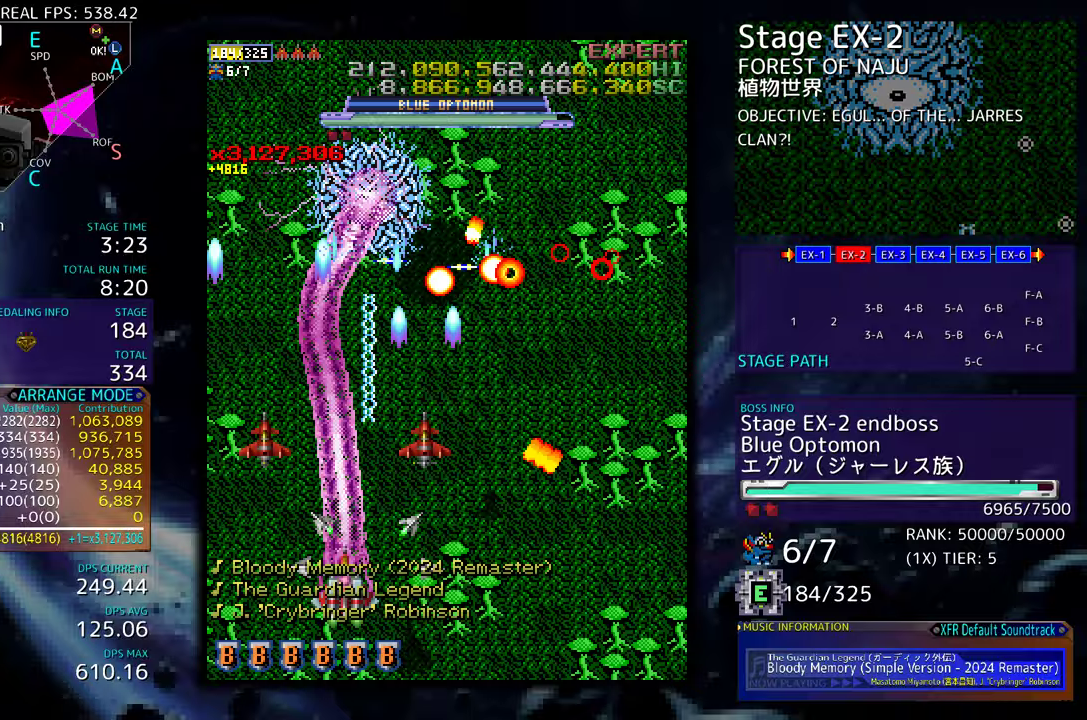
{"buttons": ["DPAD_DOWN", "DPAD_RIGHT"], "events": [[33, "DPAD_DOWN", "down"], [33, "DPAD_LEFT", "down"], [67, "DPAD_DOWN", "up"], [150, "DPAD_LEFT", "up"], [250, "DPAD_UP", "down"], [367, "DPAD_RIGHT", "down"], [400, "DPAD_UP", "up"], [433, "DPAD_DOWN", "down"]]}
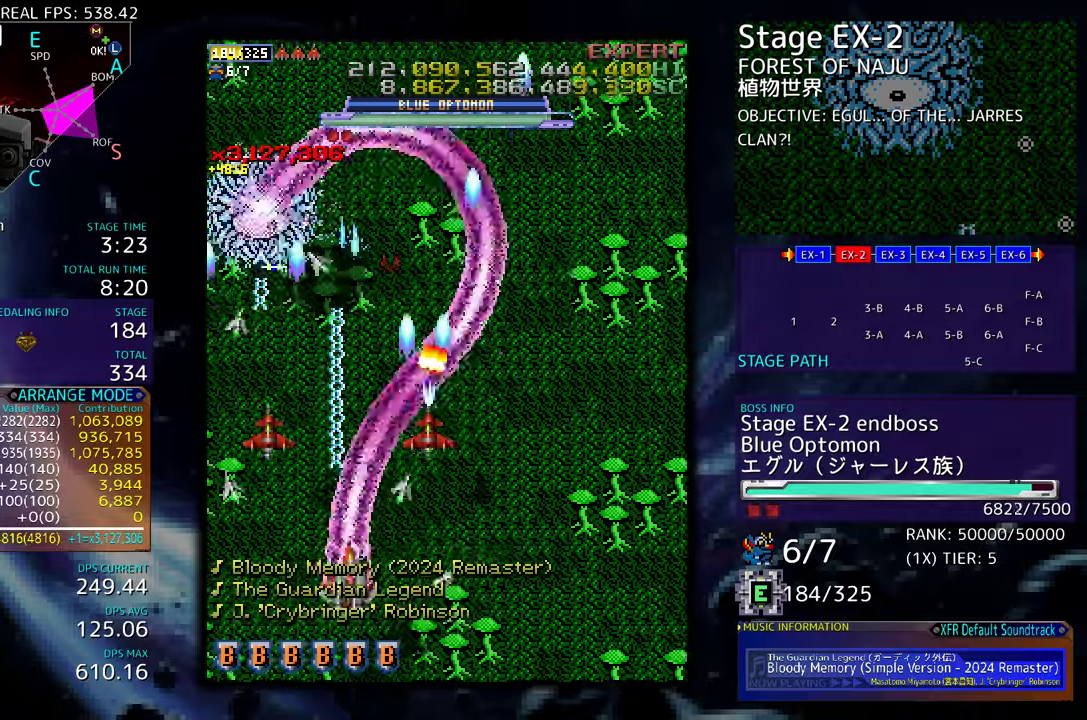
{"buttons": ["DPAD_UP", "DPAD_RIGHT"], "events": [[300, "DPAD_DOWN", "up"], [400, "DPAD_UP", "down"]]}
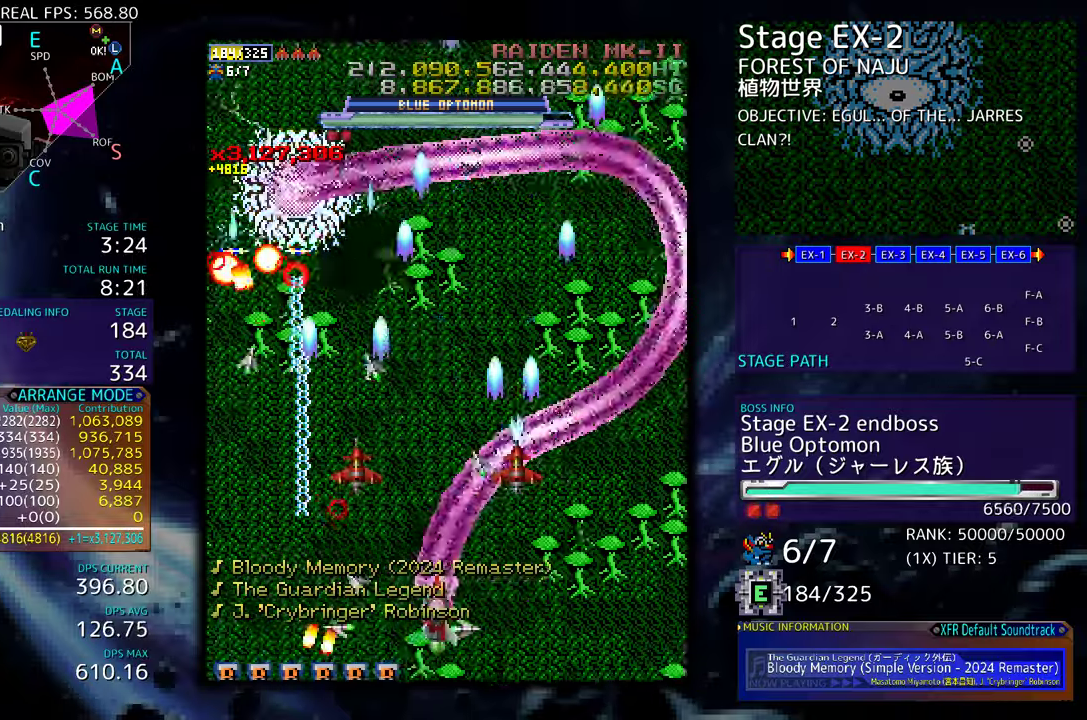
{"buttons": [], "events": [[317, "DPAD_RIGHT", "up"], [317, "DPAD_UP", "up"]]}
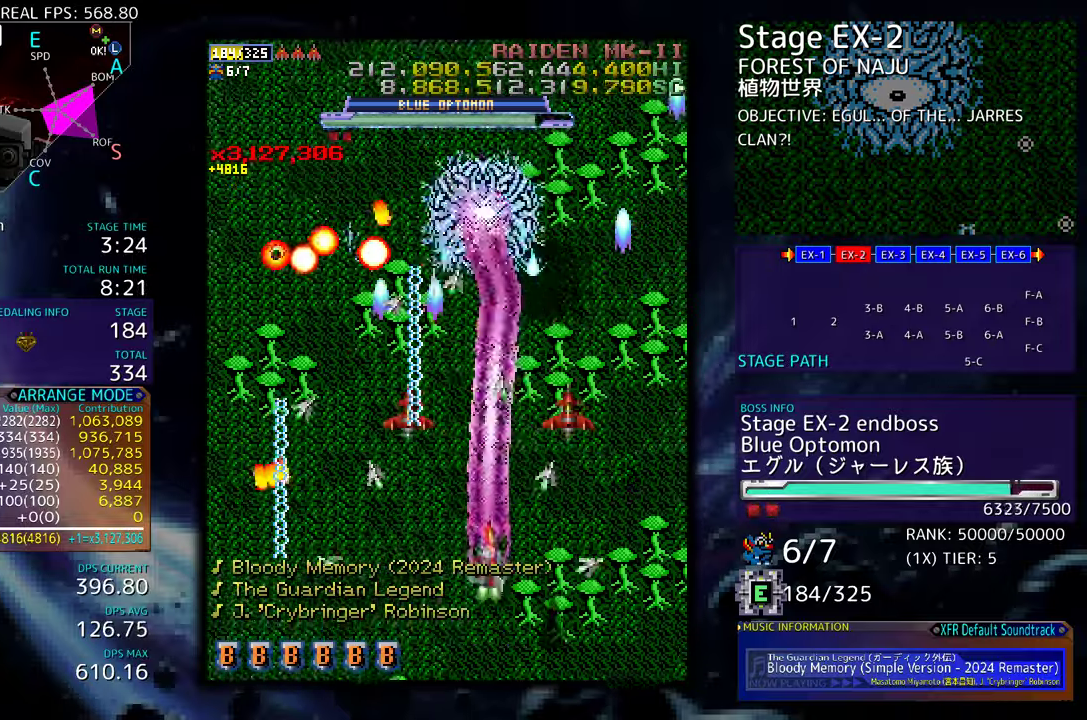
{"buttons": ["DPAD_LEFT"], "events": [[250, "DPAD_LEFT", "down"], [333, "DPAD_DOWN", "down"], [500, "DPAD_DOWN", "up"]]}
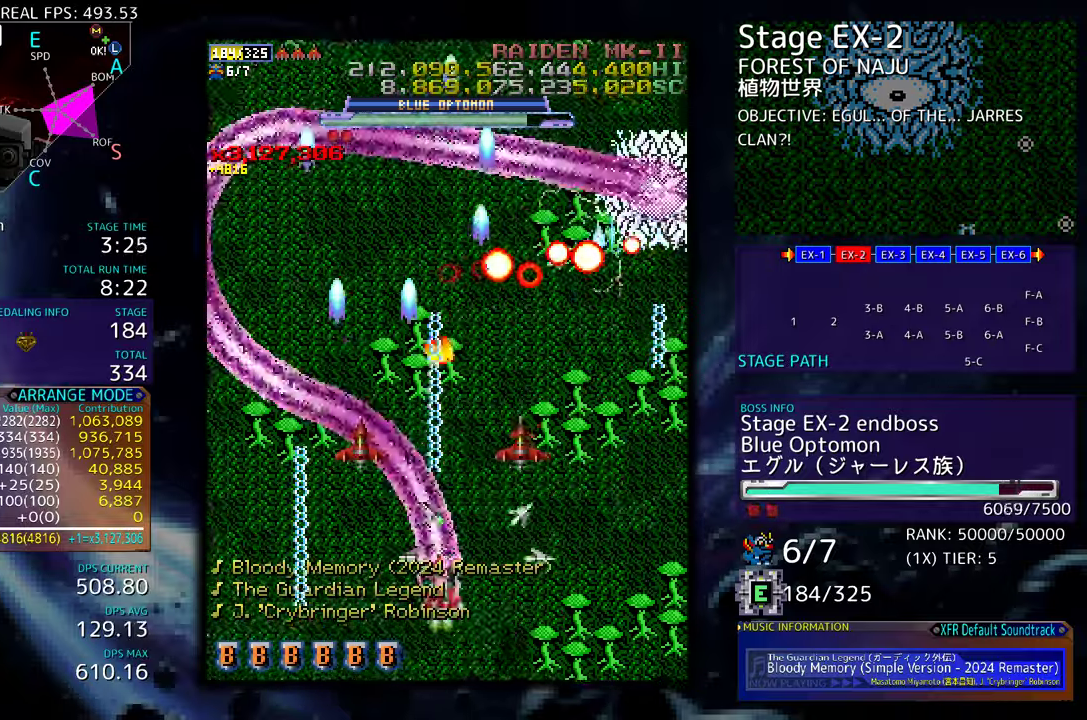
{"buttons": ["DPAD_UP"], "events": [[233, "DPAD_UP", "down"], [317, "DPAD_LEFT", "up"]]}
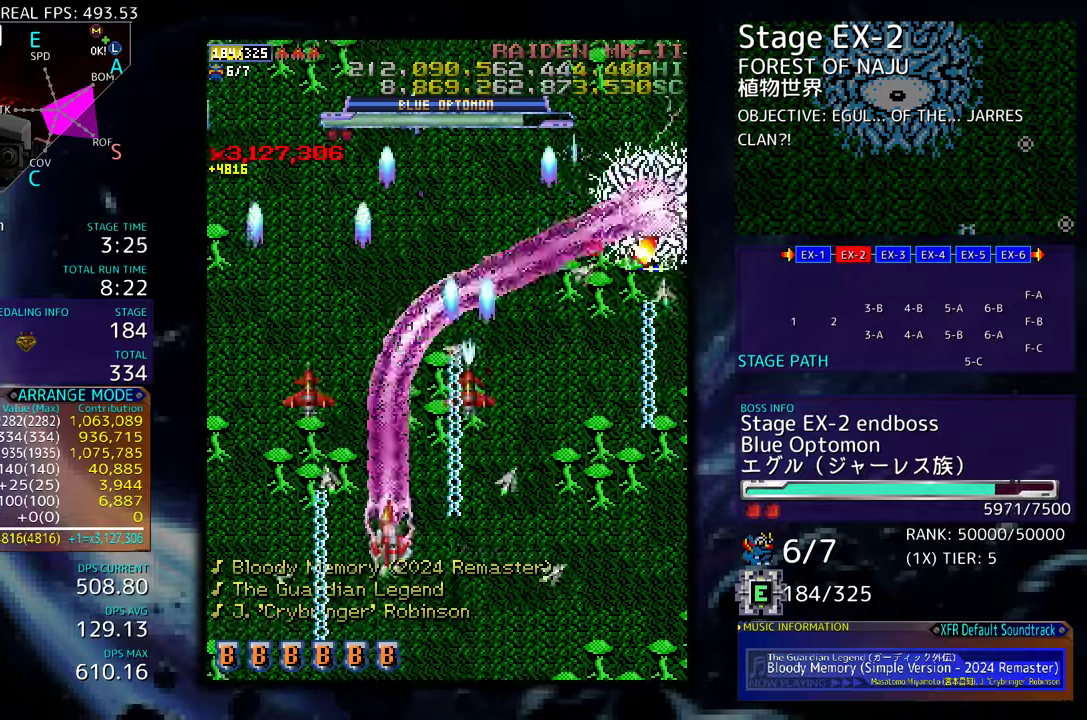
{"buttons": ["DPAD_UP", "DPAD_LEFT"], "events": [[150, "DPAD_LEFT", "down"]]}
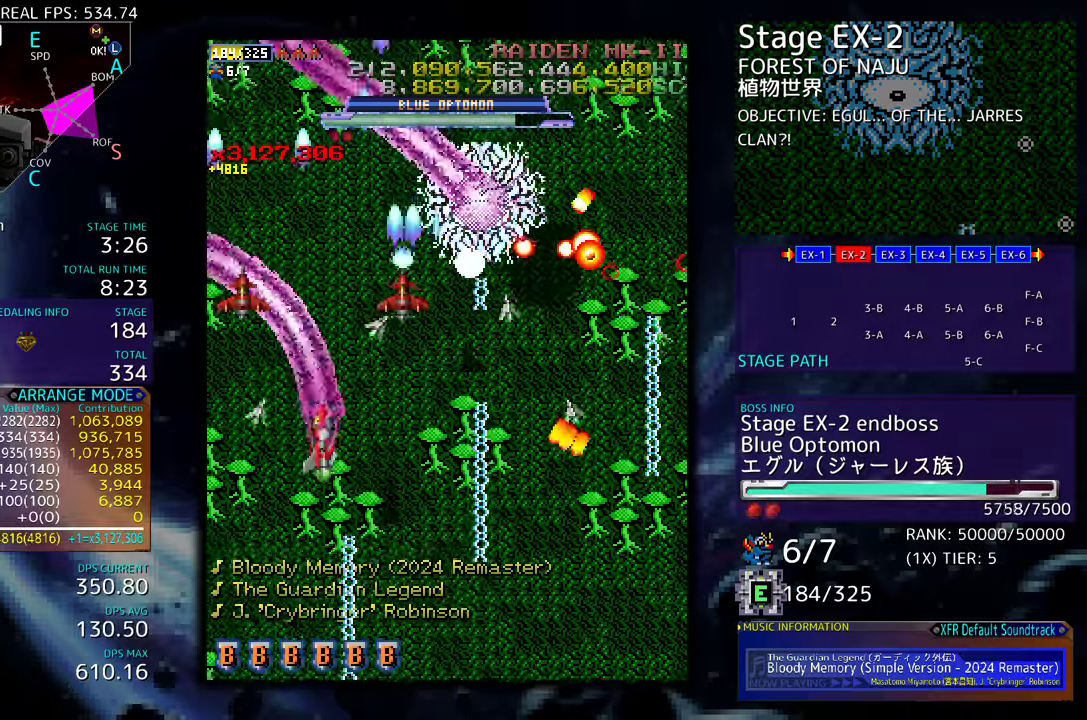
{"buttons": []}
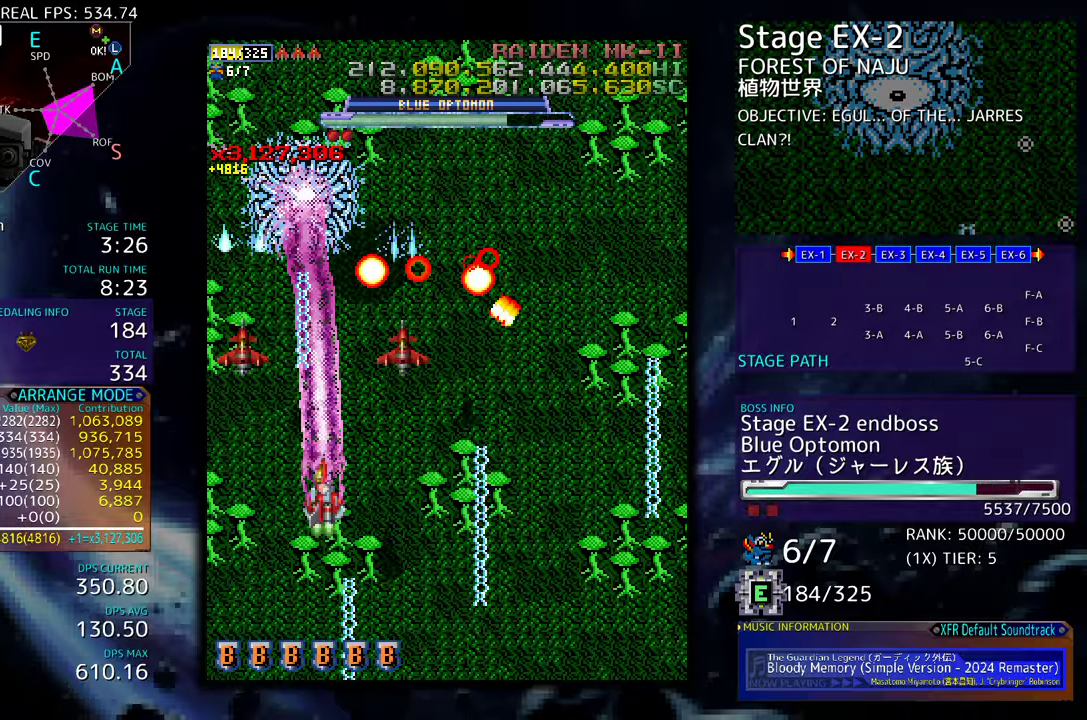
{"buttons": ["DPAD_UP"], "events": [[17, "DPAD_DOWN", "down"], [83, "DPAD_RIGHT", "down"], [167, "DPAD_DOWN", "up"], [200, "DPAD_DOWN", "down"], [450, "DPAD_DOWN", "up"], [483, "DPAD_RIGHT", "up"], [483, "DPAD_UP", "down"]]}
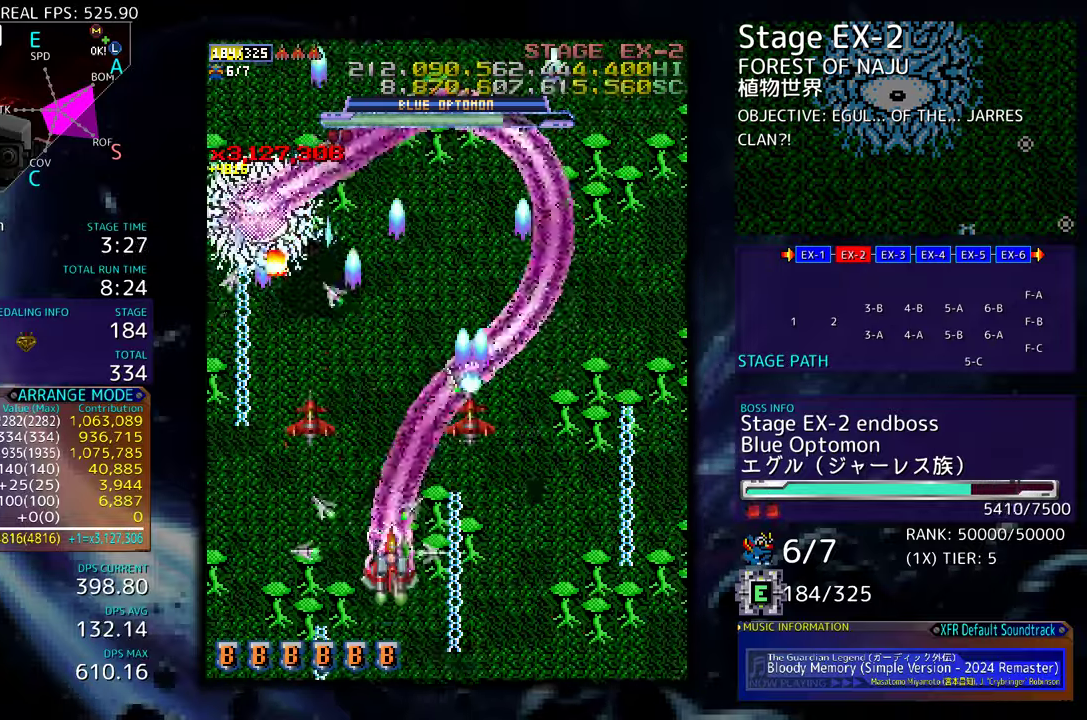
{"buttons": ["DPAD_UP", "DPAD_RIGHT"], "events": [[50, "DPAD_LEFT", "down"], [67, "DPAD_LEFT", "up"], [450, "DPAD_RIGHT", "down"]]}
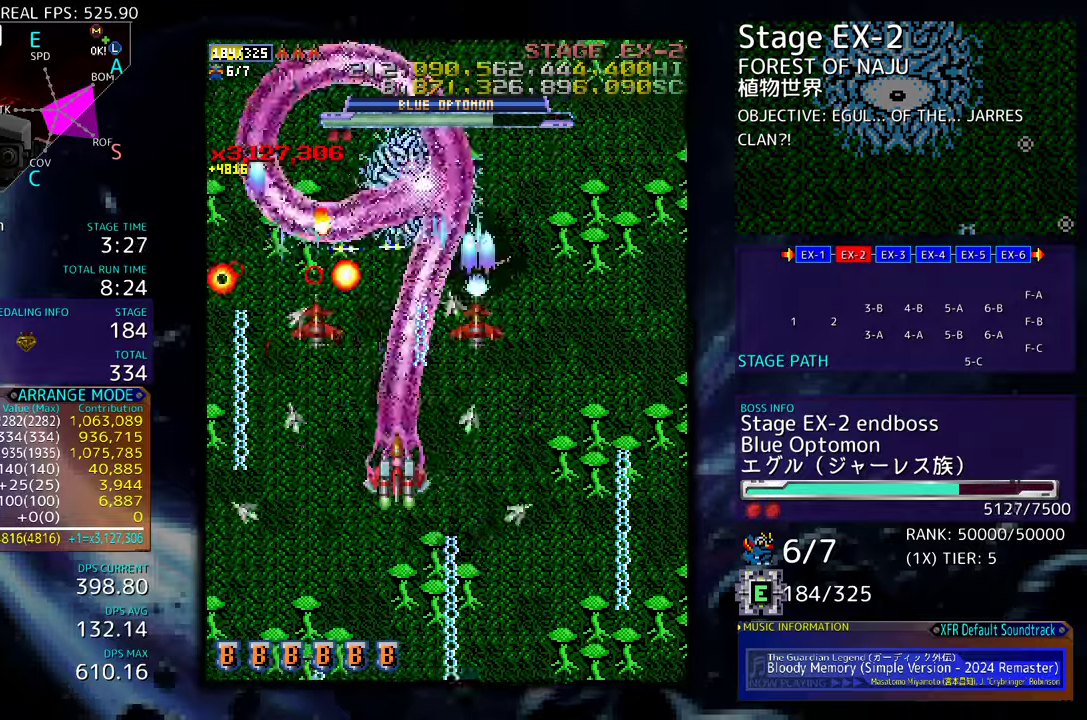
{"buttons": [], "events": [[50, "DPAD_UP", "up"], [83, "DPAD_DOWN", "down"], [150, "DPAD_LEFT", "down"], [150, "DPAD_RIGHT", "up"], [183, "DPAD_DOWN", "up"], [383, "DPAD_UP", "down"], [417, "DPAD_LEFT", "up"], [467, "DPAD_UP", "up"]]}
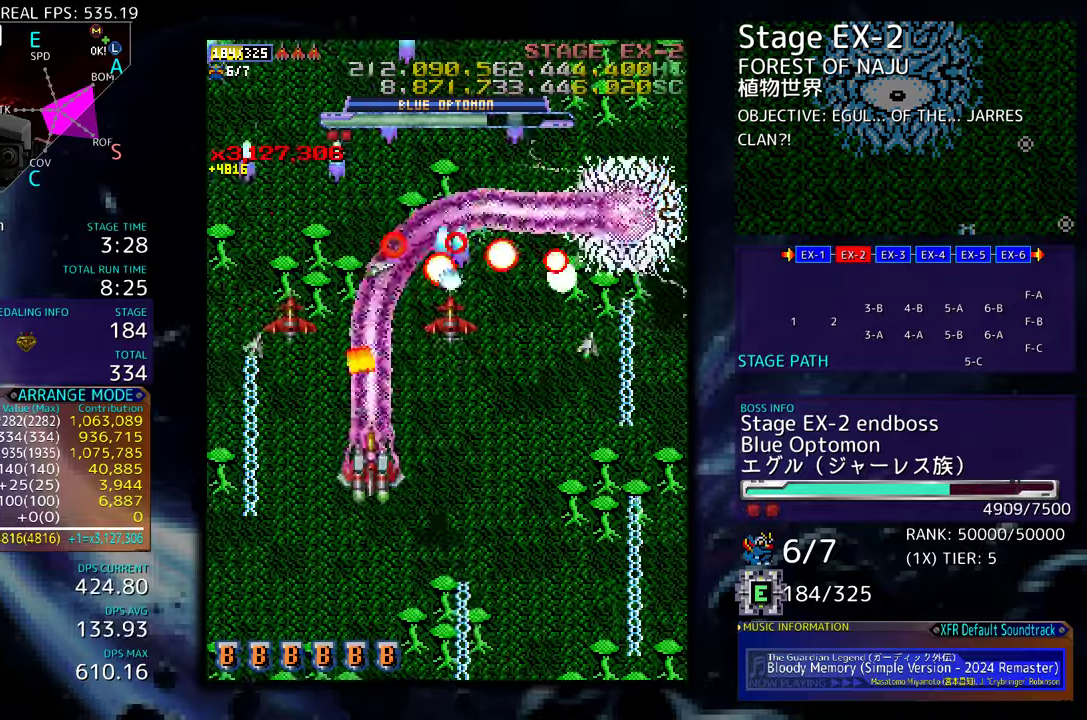
{"buttons": ["DPAD_DOWN", "DPAD_LEFT"], "events": [[17, "DPAD_DOWN", "down"], [17, "DPAD_RIGHT", "down"], [450, "DPAD_LEFT", "down"], [450, "DPAD_RIGHT", "up"], [467, "DPAD_DOWN", "up"], [500, "DPAD_DOWN", "down"]]}
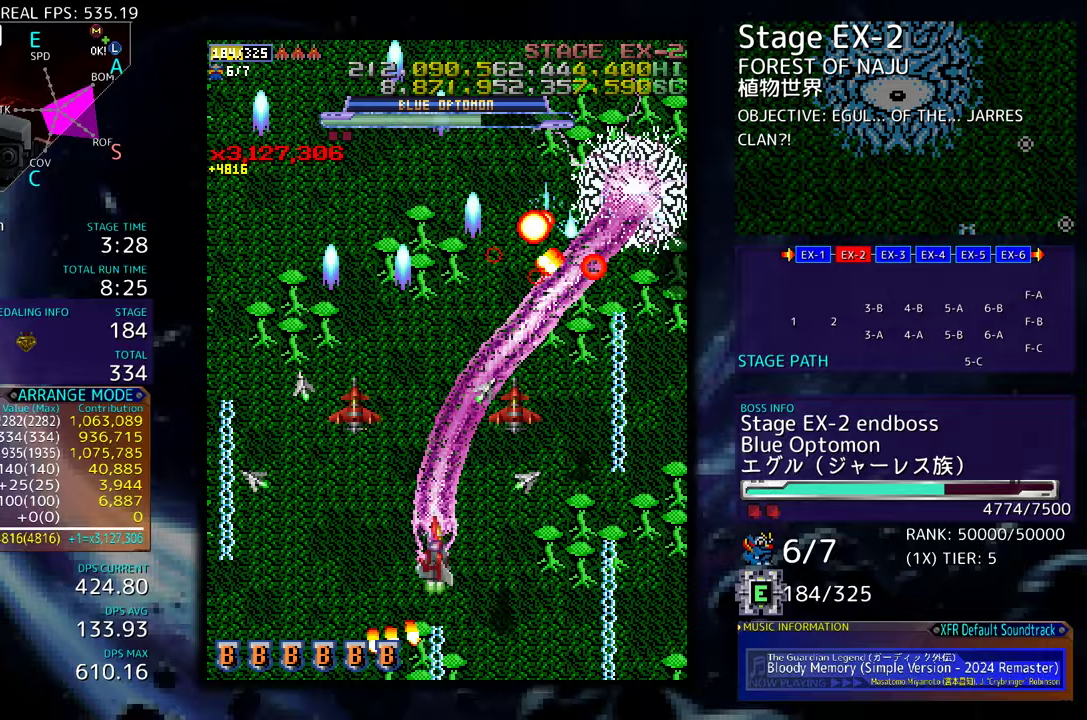
{"buttons": ["DPAD_UP", "DPAD_RIGHT"], "events": [[50, "DPAD_LEFT", "up"], [50, "DPAD_RIGHT", "down"], [100, "DPAD_DOWN", "up"], [183, "DPAD_RIGHT", "up"], [267, "DPAD_RIGHT", "down"], [383, "DPAD_RIGHT", "up"], [433, "DPAD_UP", "down"], [450, "DPAD_RIGHT", "down"]]}
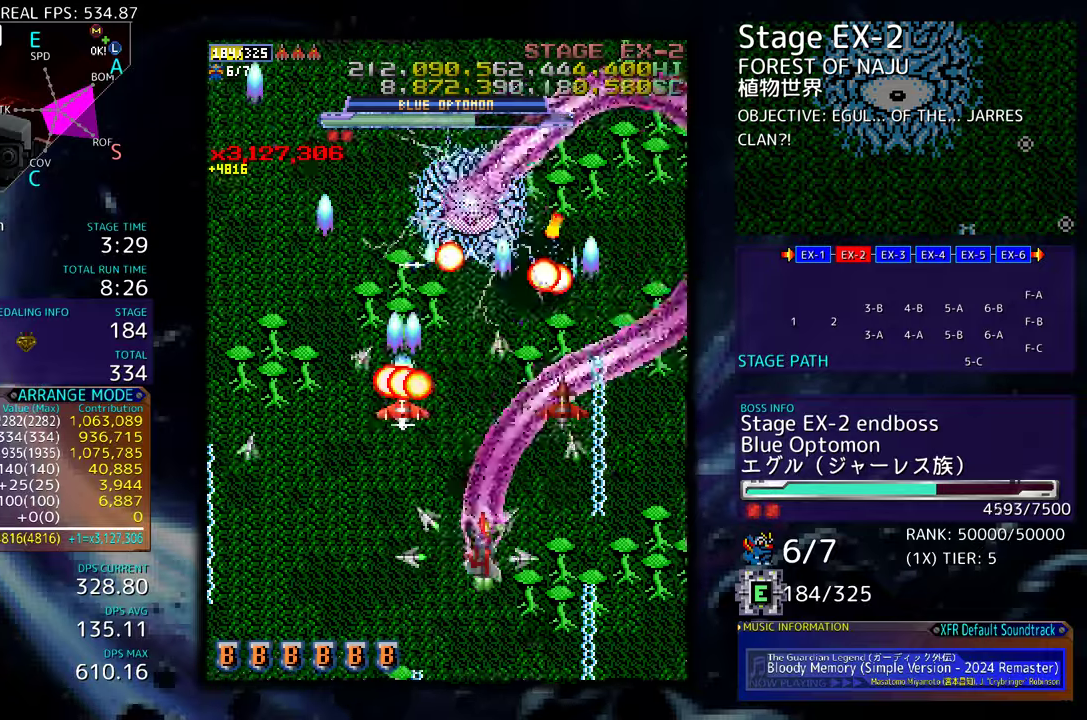
{"buttons": ["DPAD_UP"], "events": [[150, "DPAD_UP", "up"], [167, "DPAD_RIGHT", "up"], [300, "DPAD_UP", "down"]]}
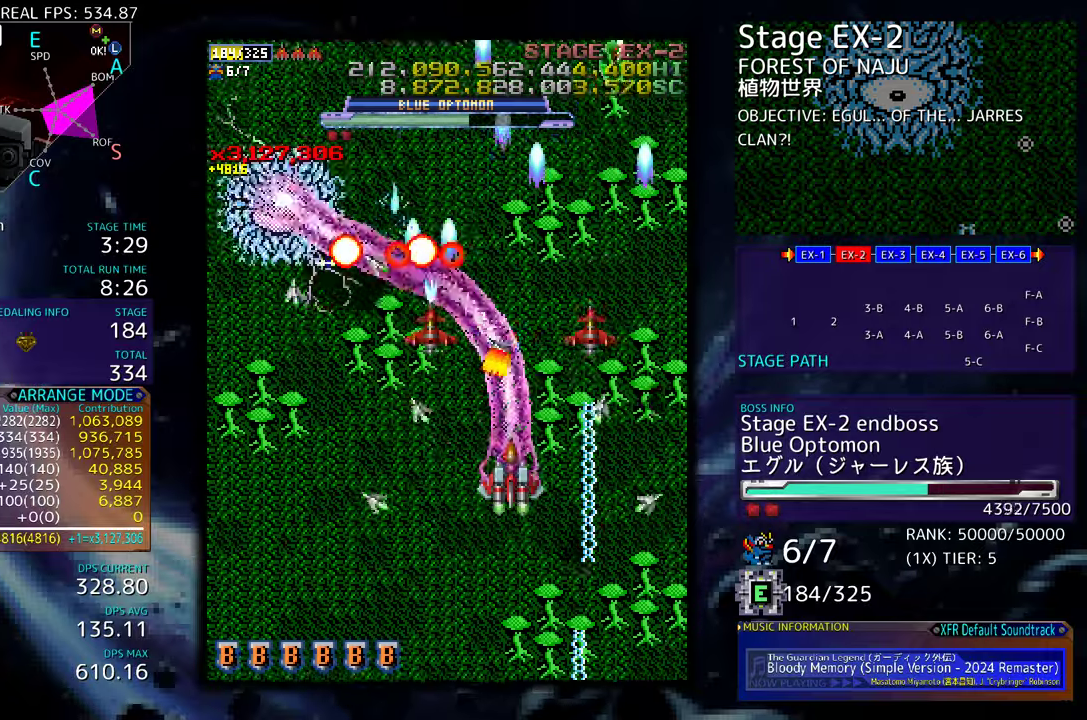
{"buttons": ["DPAD_UP", "DPAD_RIGHT"], "events": [[33, "DPAD_RIGHT", "down"], [117, "DPAD_RIGHT", "up"], [467, "DPAD_RIGHT", "down"]]}
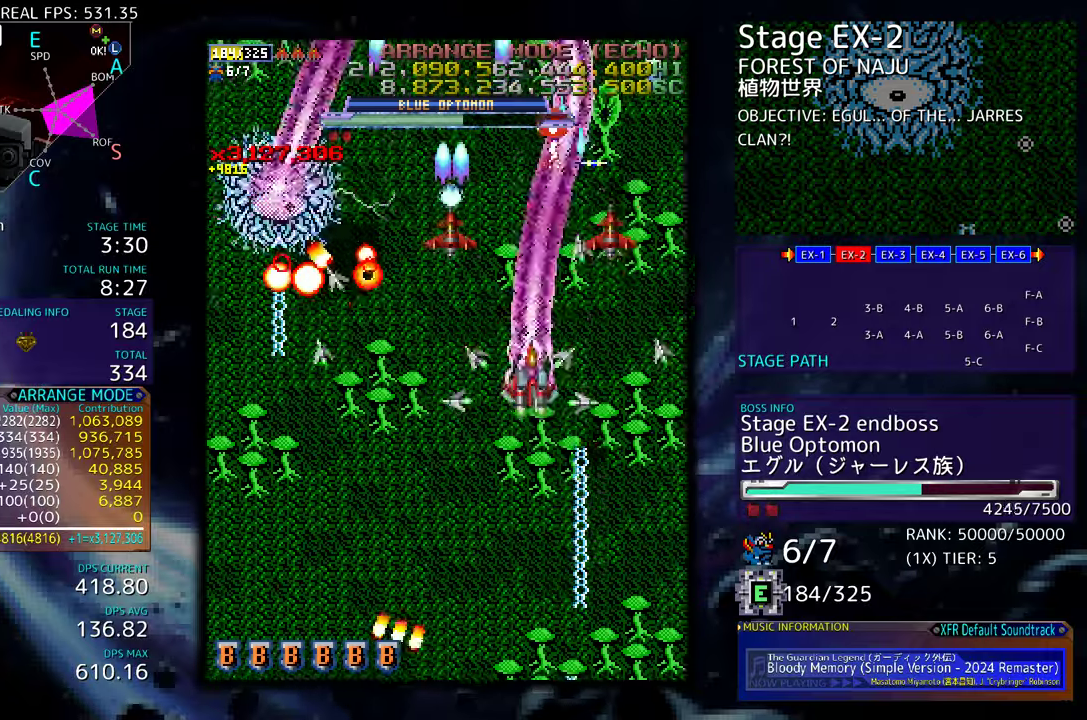
{"buttons": ["DPAD_DOWN", "DPAD_RIGHT"], "events": [[33, "DPAD_UP", "up"], [67, "DPAD_DOWN", "down"]]}
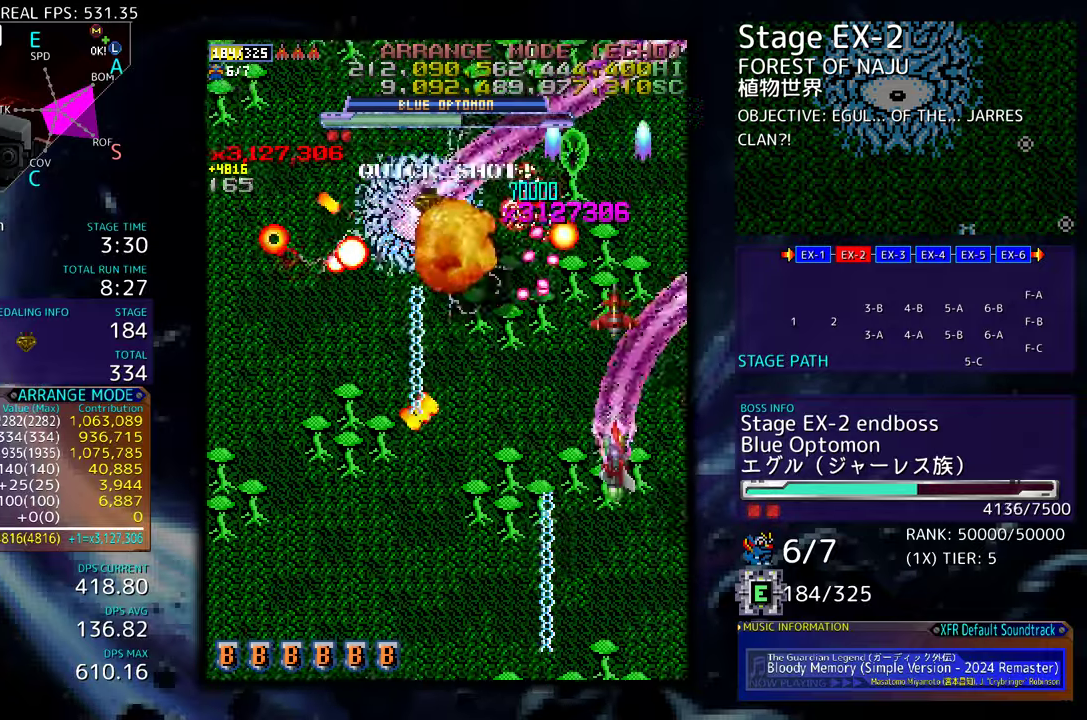
{"buttons": ["DPAD_UP"], "events": [[283, "DPAD_DOWN", "up"], [300, "DPAD_UP", "down"], [317, "DPAD_RIGHT", "up"]]}